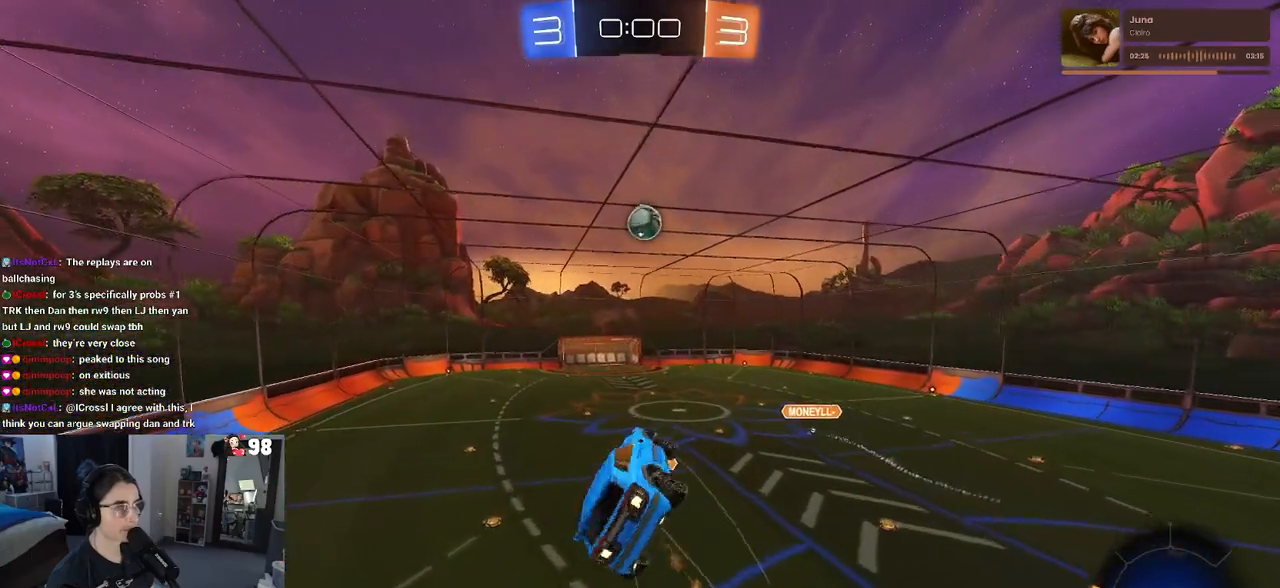
Gameplay with a controller (PlayStation layout); each line is a JSON object with the inputs held at the frame after it. "events" lists button and stick changes between this image and that frame as [ms after this image, input, new state], when the widget could be followed in between.
{"buttons": ["L1", "R1", "R2"], "left_stick": "down-right", "right_stick": "center", "events": [[67, "left_stick", "center"], [183, "left_stick", "down-right"], [283, "L1", "down"]]}
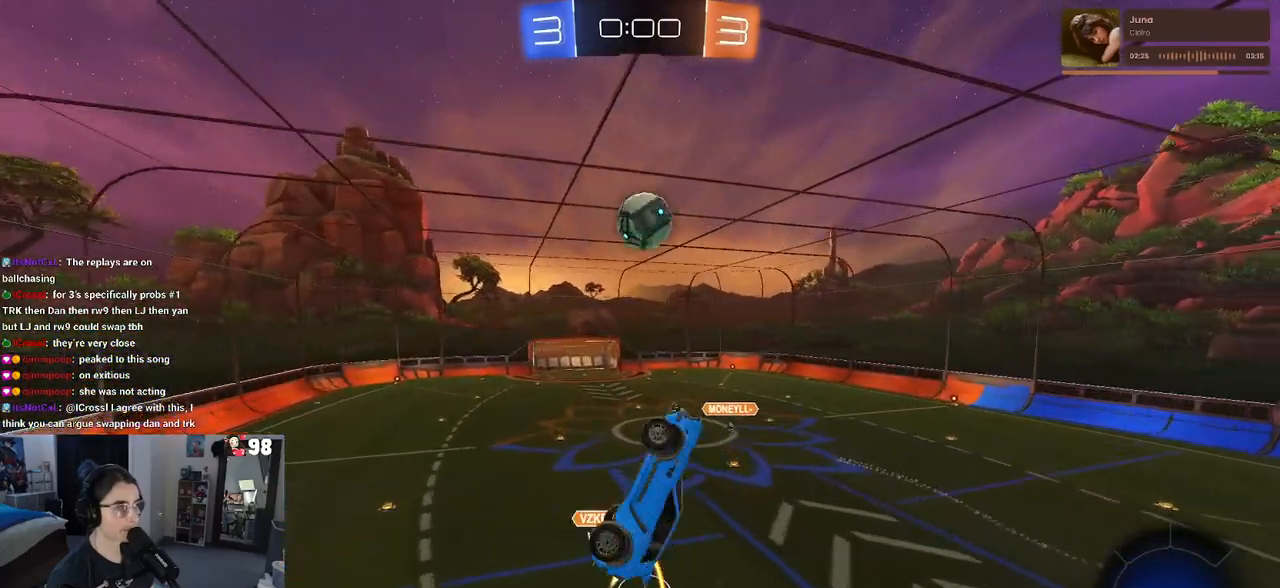
{"buttons": ["R1", "R2"], "left_stick": "down-left", "right_stick": "center", "events": [[133, "left_stick", "up-right"], [200, "left_stick", "up"], [267, "TRIANGLE", "down"], [350, "L1", "up"], [383, "TRIANGLE", "up"], [450, "left_stick", "down-left"]]}
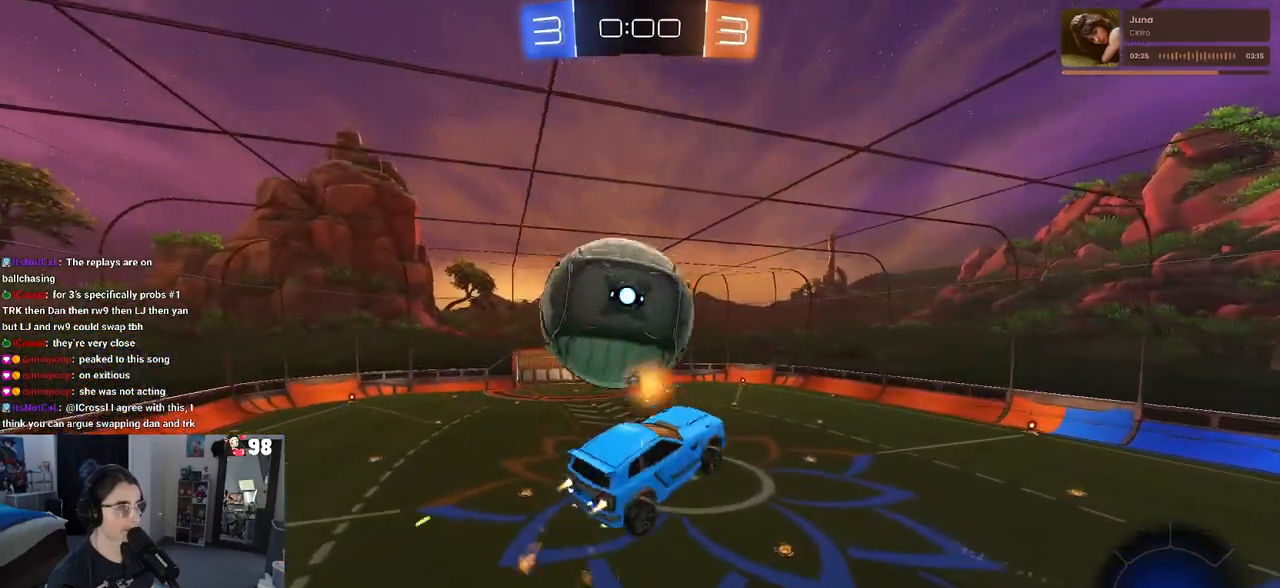
{"buttons": ["R2"], "left_stick": "up", "right_stick": "center", "events": [[117, "R1", "up"], [150, "left_stick", "left"], [333, "TRIANGLE", "down"], [383, "left_stick", "up-left"], [450, "TRIANGLE", "up"], [483, "left_stick", "up"]]}
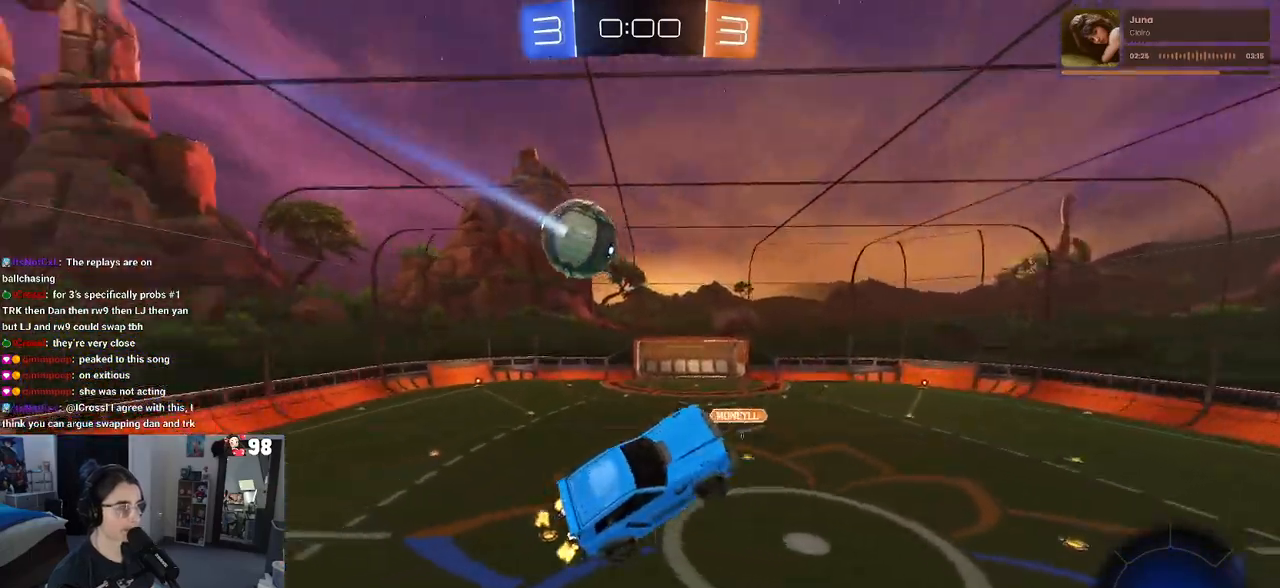
{"buttons": ["R2"], "left_stick": "down-left", "right_stick": "center", "events": [[83, "left_stick", "up-left"], [200, "SQUARE", "down"], [300, "SQUARE", "up"], [333, "left_stick", "center"], [483, "left_stick", "down-left"]]}
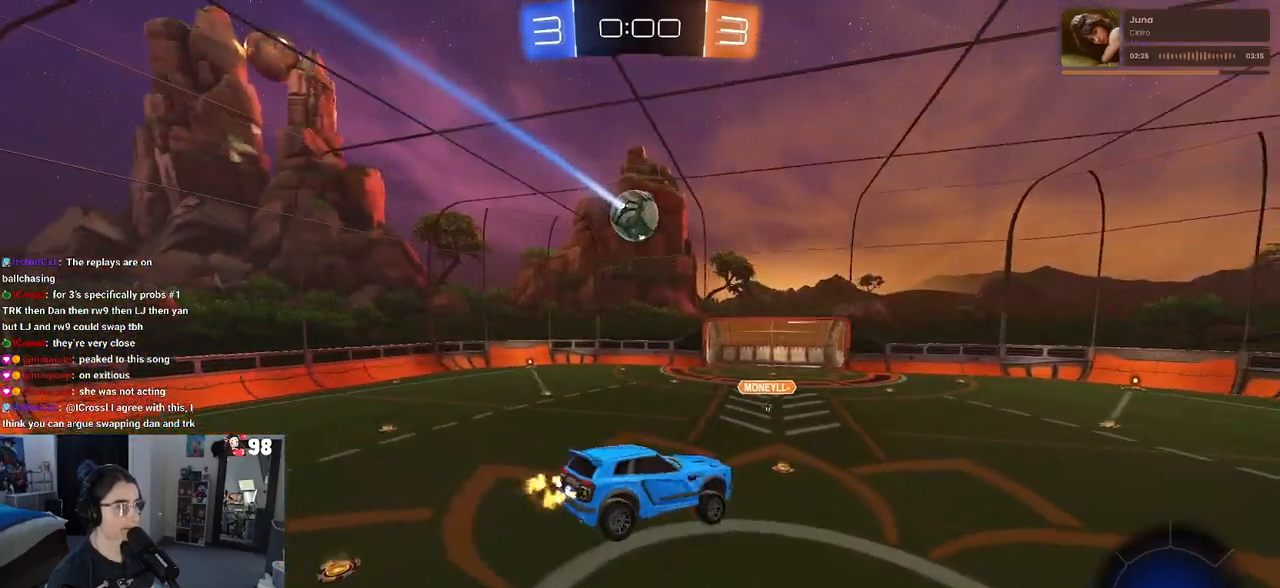
{"buttons": ["R2"], "left_stick": "center", "right_stick": "center", "events": [[250, "left_stick", "center"]]}
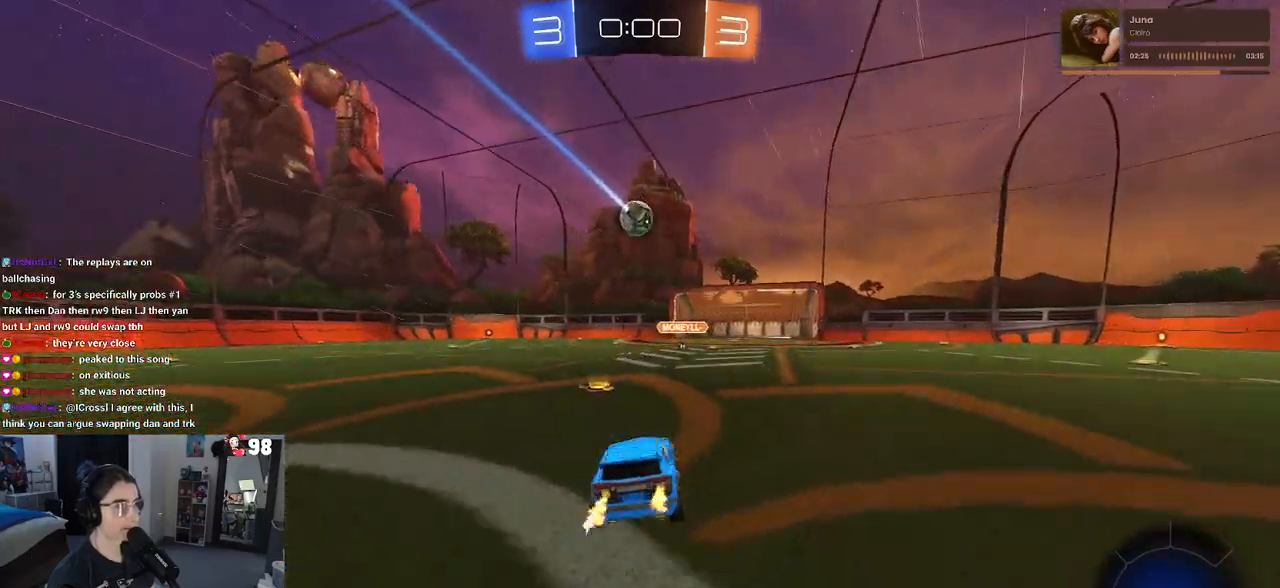
{"buttons": ["R2"], "left_stick": "down-right", "right_stick": "center", "events": [[333, "left_stick", "down-right"]]}
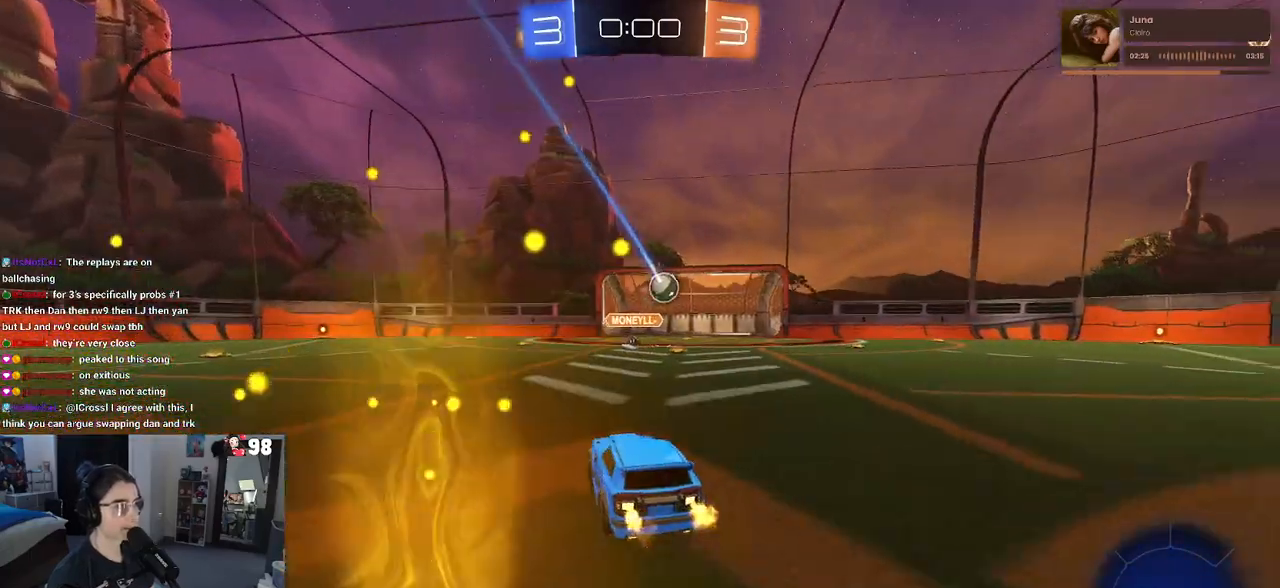
{"buttons": [], "left_stick": "center", "right_stick": "center", "events": [[250, "left_stick", "center"], [467, "R2", "up"]]}
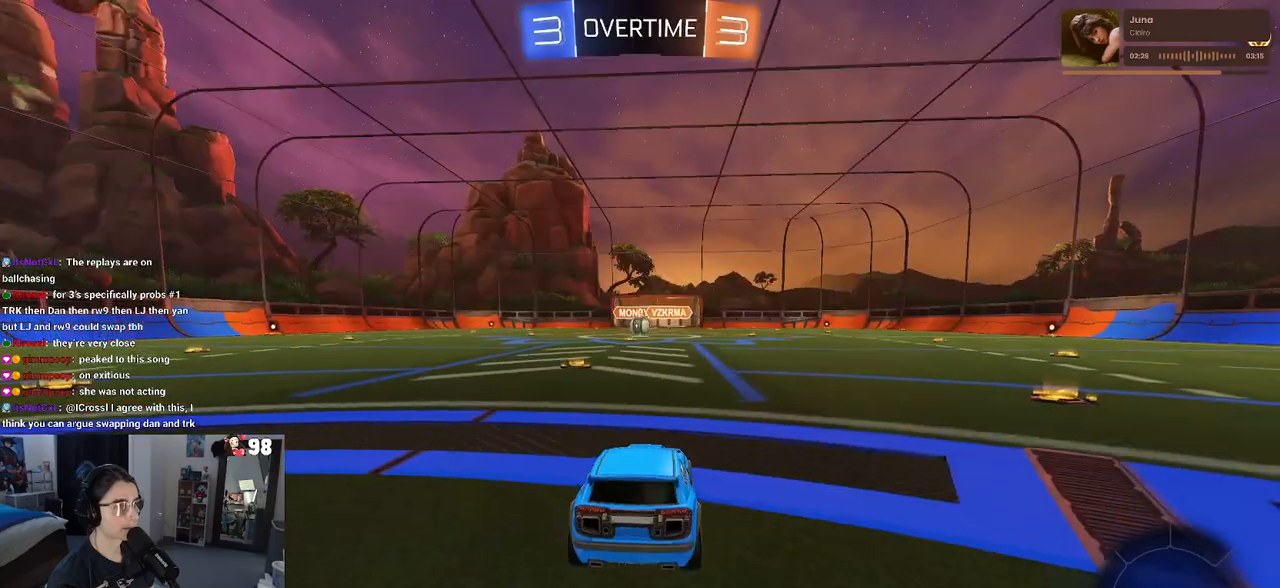
{"buttons": [], "left_stick": "center", "right_stick": "center", "events": []}
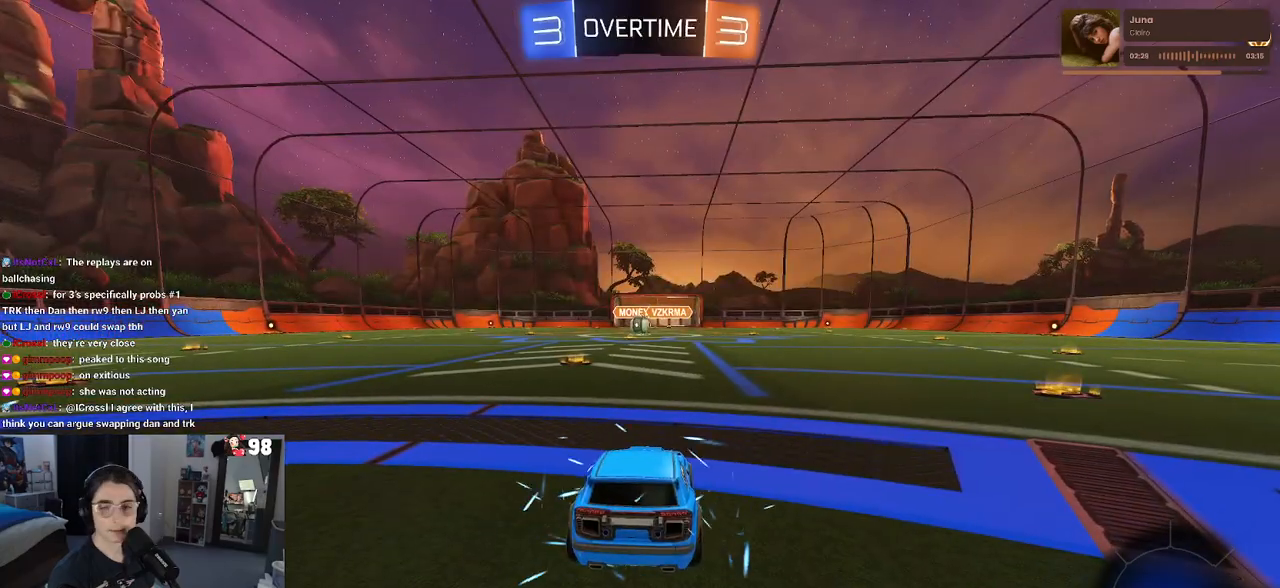
{"buttons": [], "left_stick": "center", "right_stick": "center", "events": []}
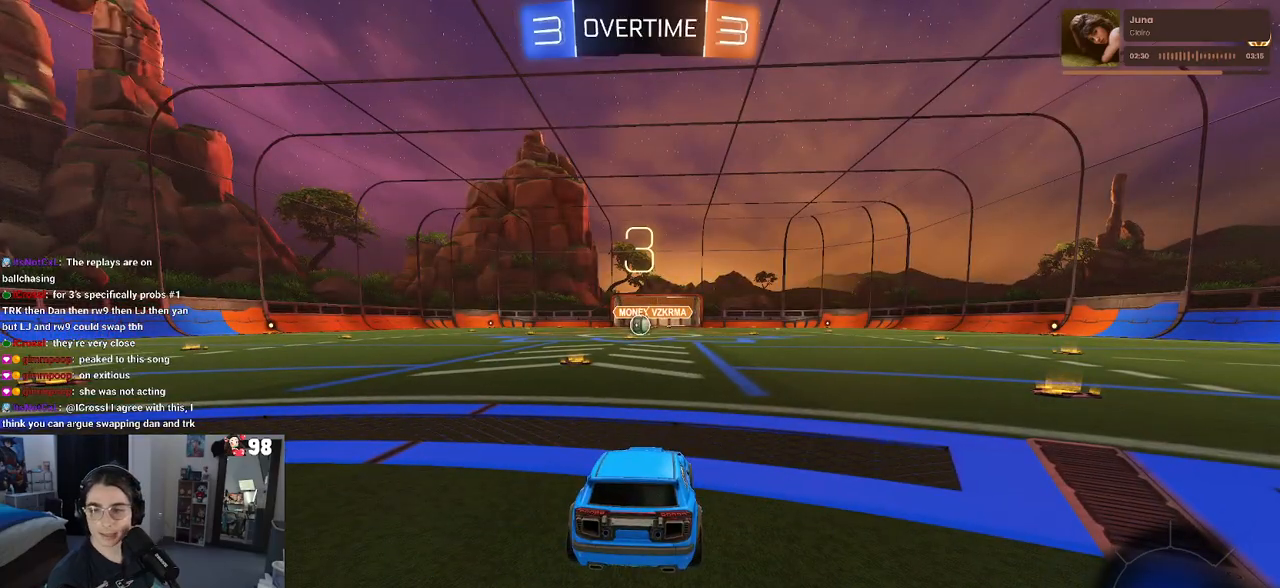
{"buttons": [], "left_stick": "center", "right_stick": "center", "events": []}
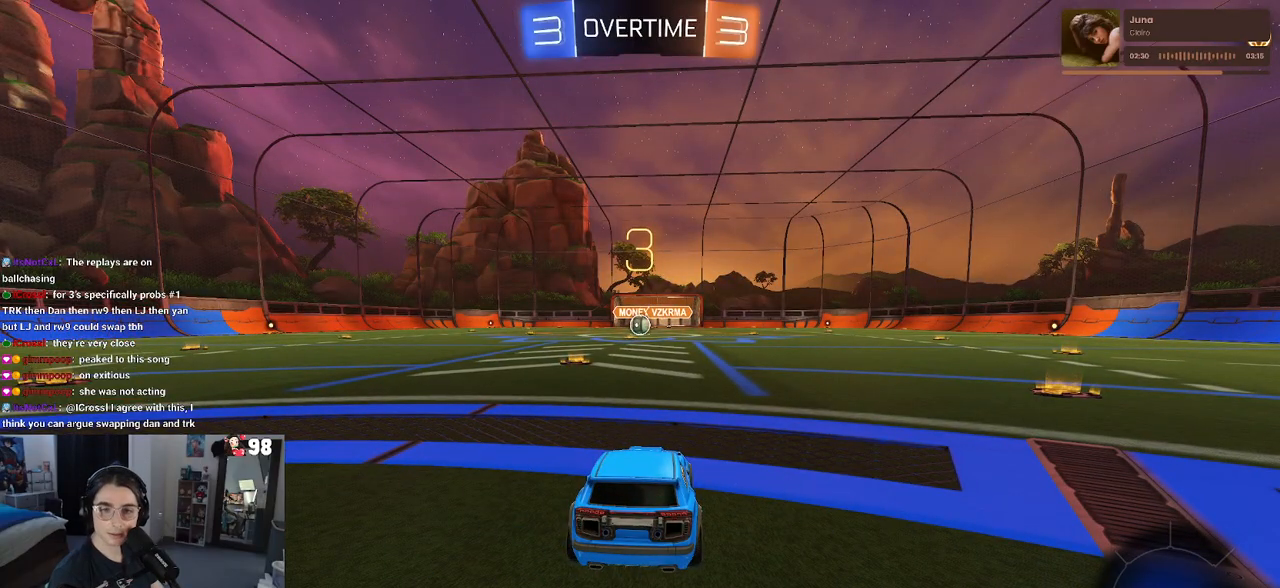
{"buttons": [], "left_stick": "center", "right_stick": "center", "events": []}
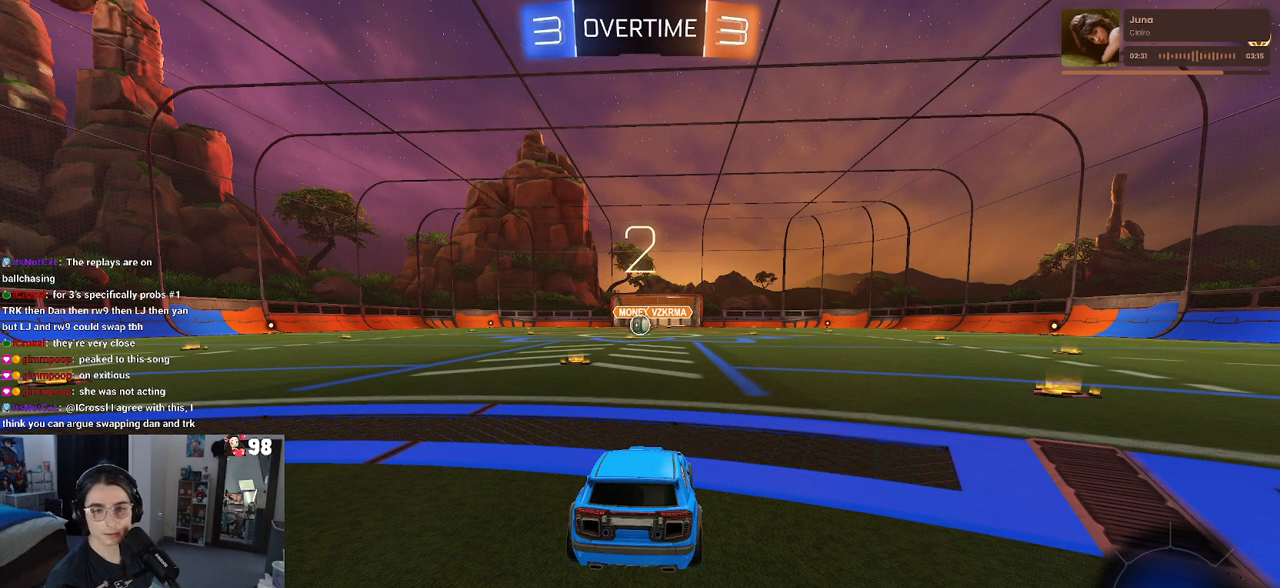
{"buttons": [], "left_stick": "center", "right_stick": "center", "events": []}
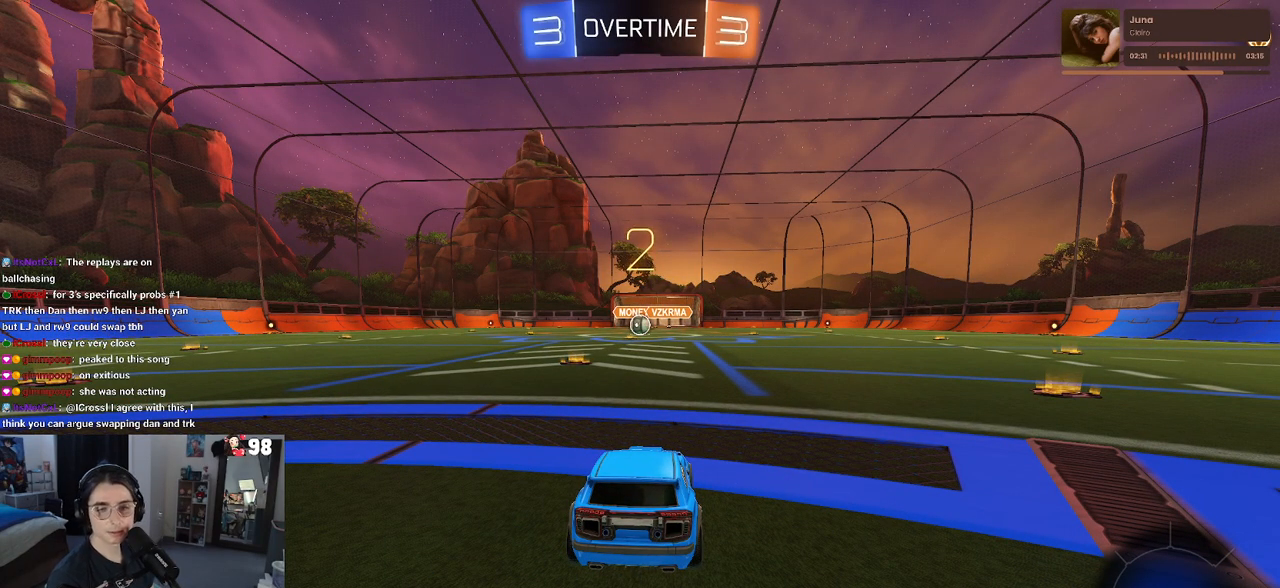
{"buttons": ["R2"], "left_stick": "center", "right_stick": "center", "events": [[67, "R2", "down"]]}
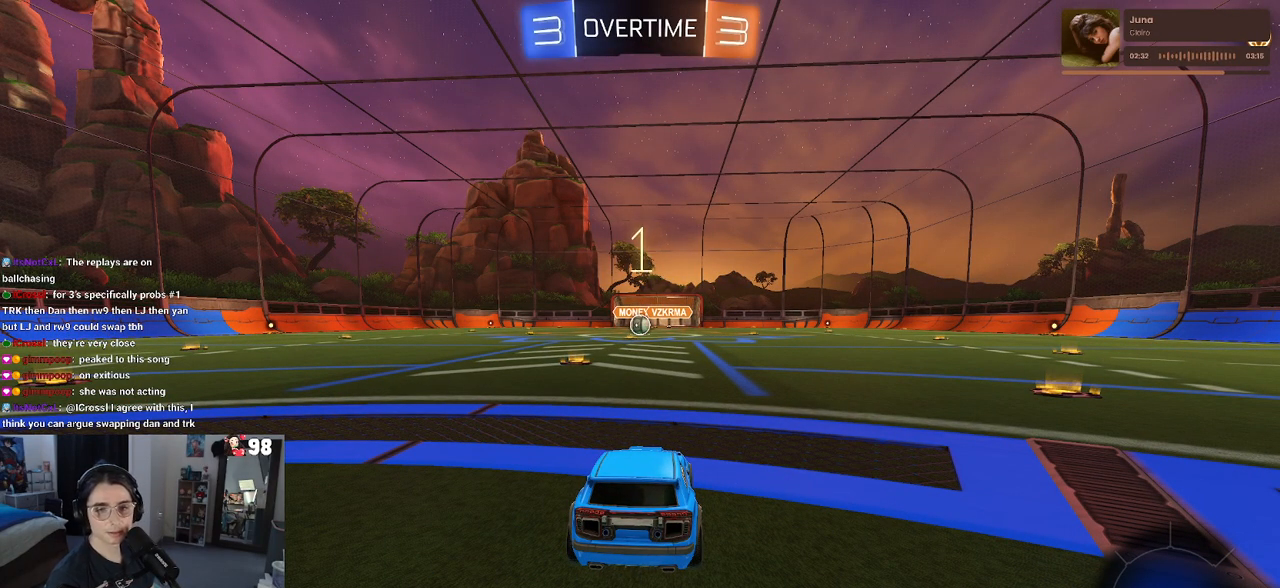
{"buttons": ["R2"], "left_stick": "center", "right_stick": "center", "events": []}
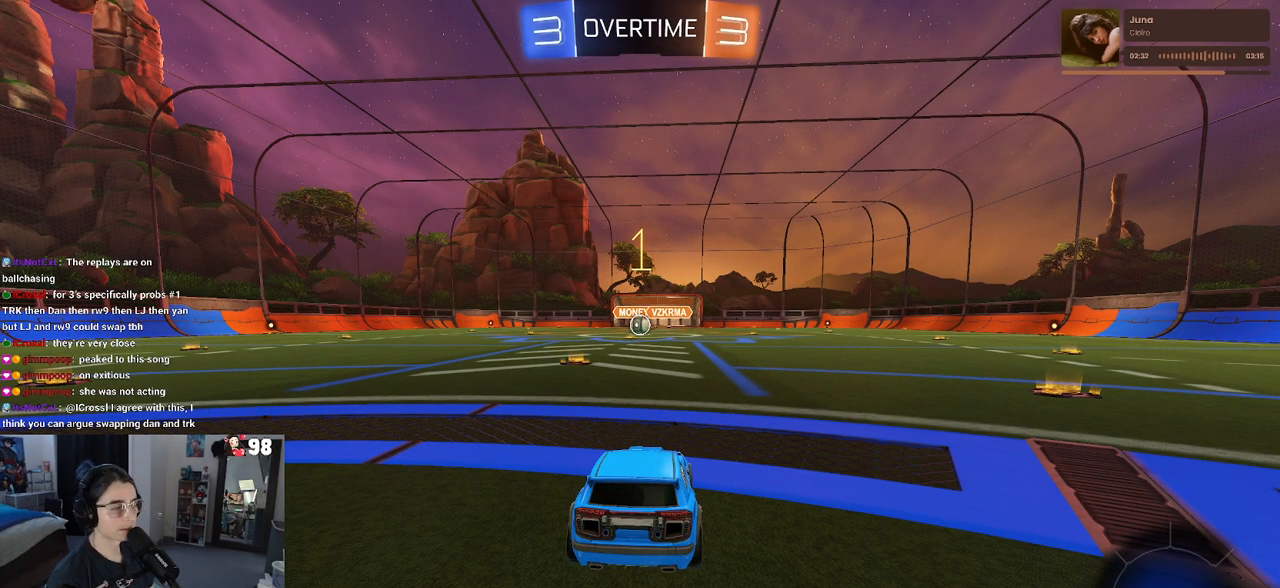
{"buttons": ["R2"], "left_stick": "right", "right_stick": "center", "events": [[483, "left_stick", "right"]]}
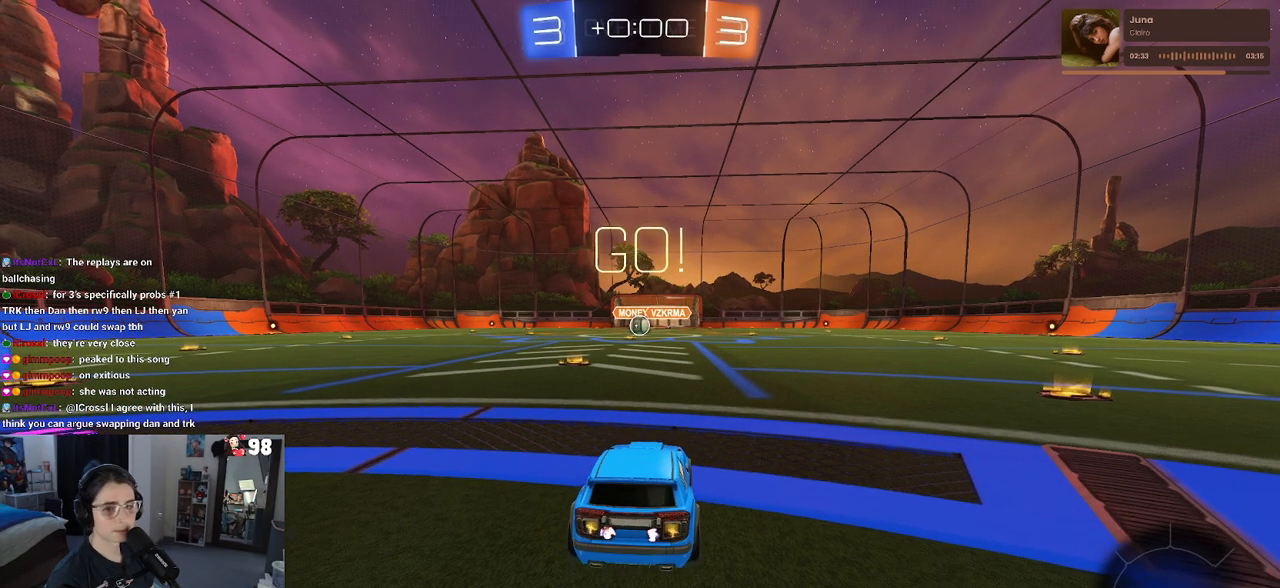
{"buttons": ["CROSS", "SQUARE", "R2"], "left_stick": "up-left", "right_stick": "center", "events": [[267, "CROSS", "down"], [283, "left_stick", "up"], [350, "left_stick", "up-left"], [383, "CROSS", "up"], [450, "CROSS", "down"], [500, "SQUARE", "down"]]}
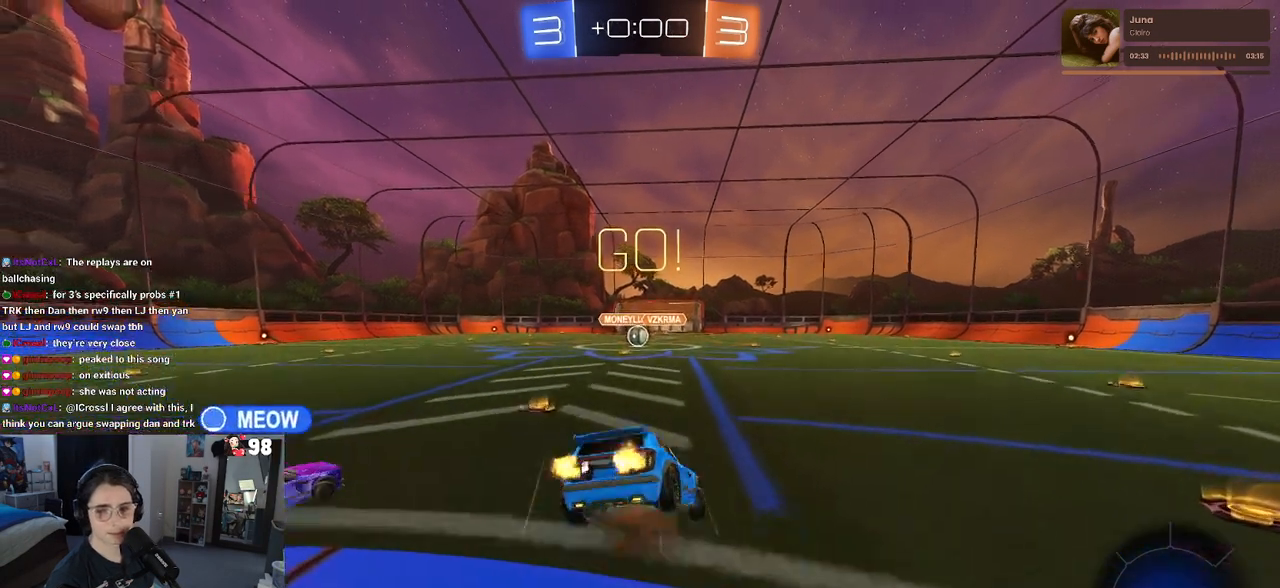
{"buttons": ["SQUARE", "R2"], "left_stick": "down-left", "right_stick": "center", "events": [[17, "CROSS", "up"], [33, "left_stick", "down"], [350, "left_stick", "down-left"]]}
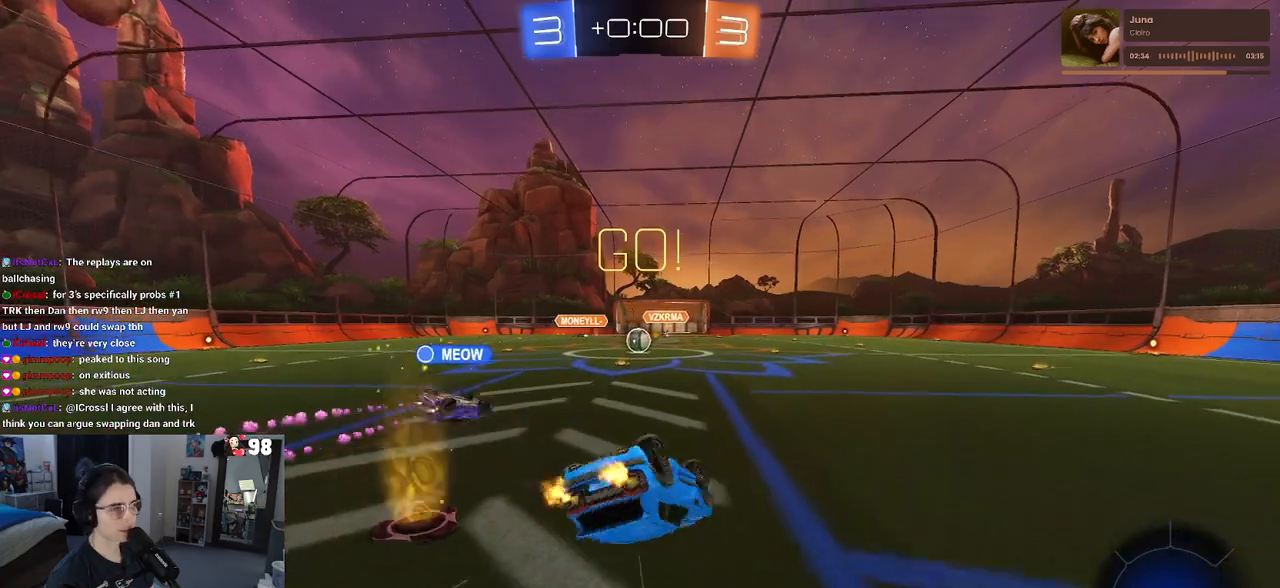
{"buttons": ["R2"], "left_stick": "center", "right_stick": "center", "events": [[400, "SQUARE", "up"], [433, "left_stick", "center"]]}
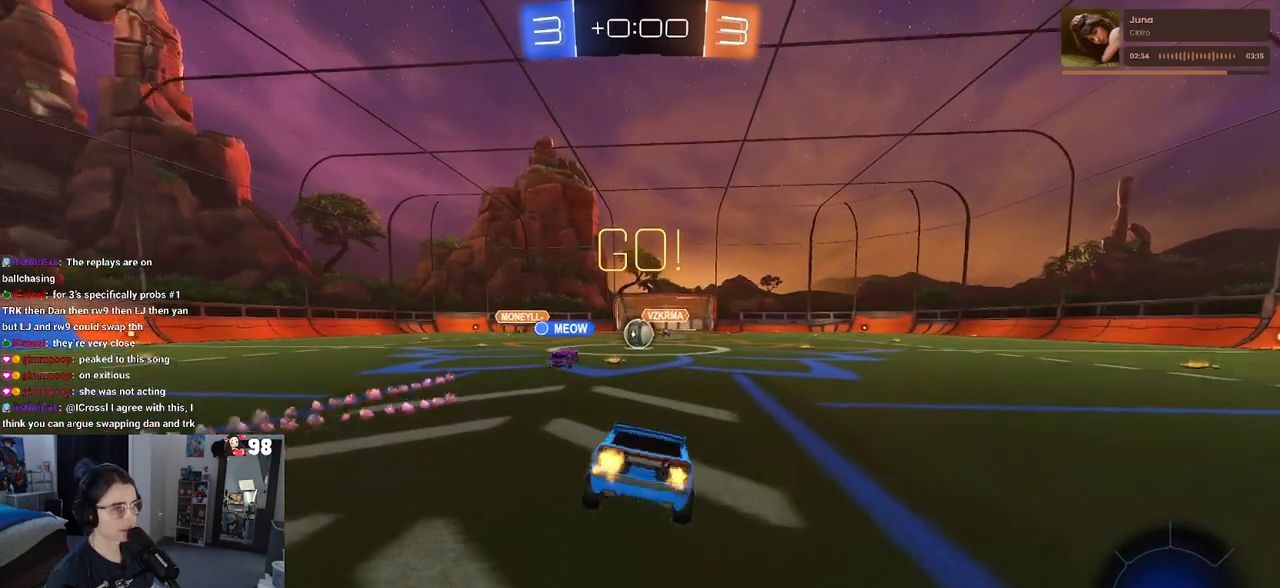
{"buttons": ["R2"], "left_stick": "center", "right_stick": "center", "events": []}
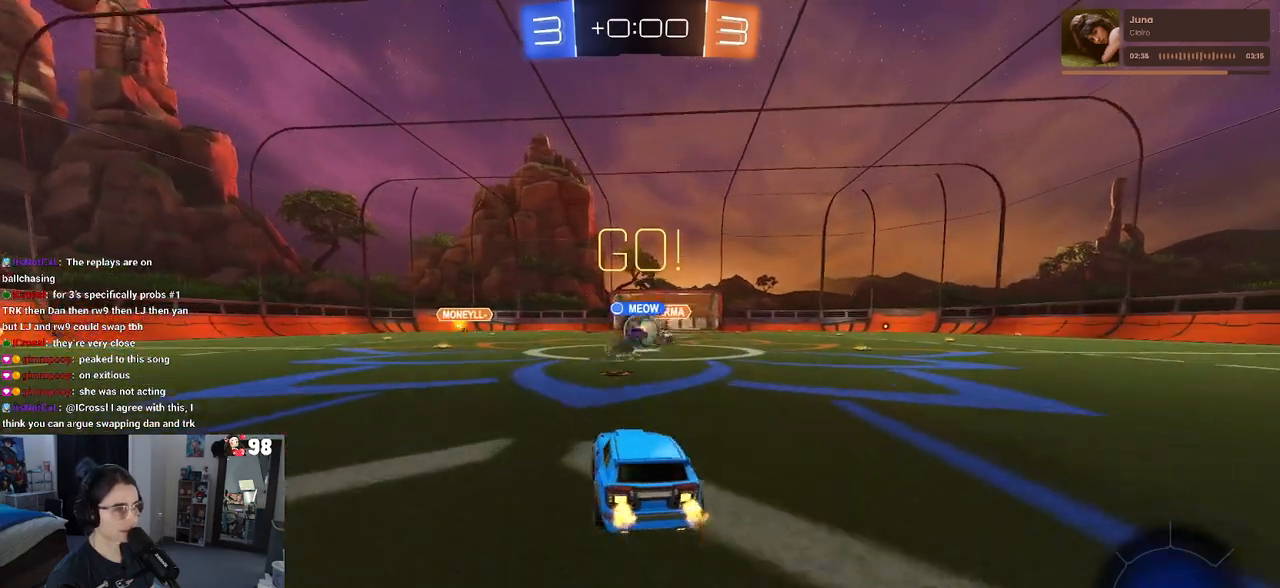
{"buttons": ["R1", "R2"], "left_stick": "center", "right_stick": "center", "events": [[17, "left_stick", "left"], [250, "R1", "down"], [383, "left_stick", "center"]]}
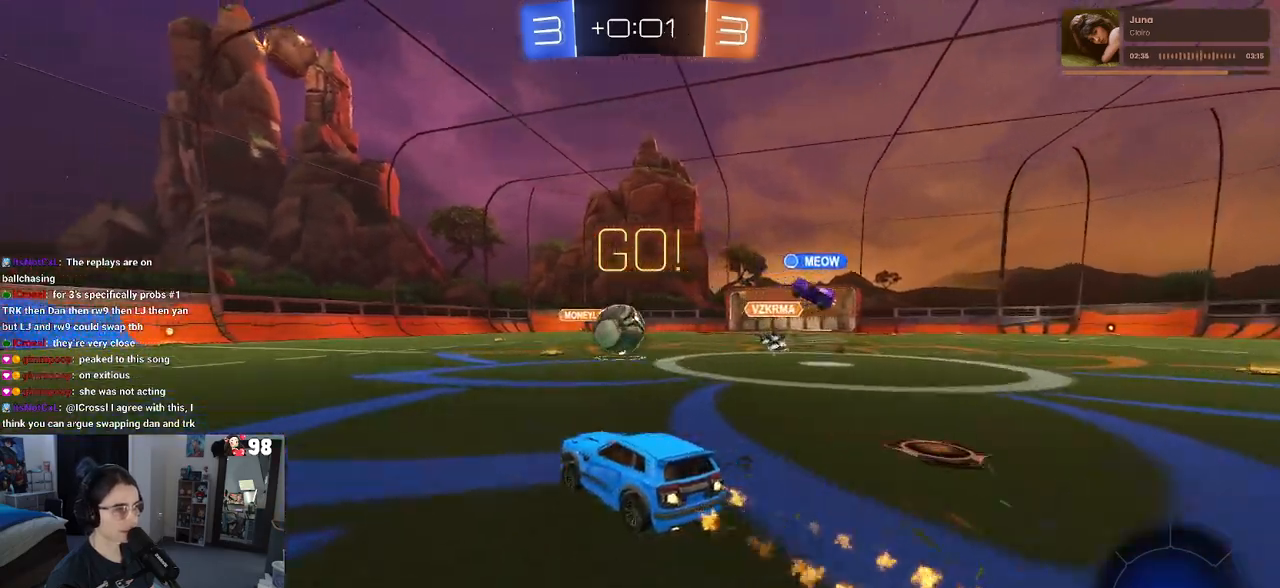
{"buttons": ["R2"], "left_stick": "right", "right_stick": "center", "events": [[33, "left_stick", "left"], [117, "left_stick", "center"], [417, "R1", "up"], [433, "left_stick", "right"]]}
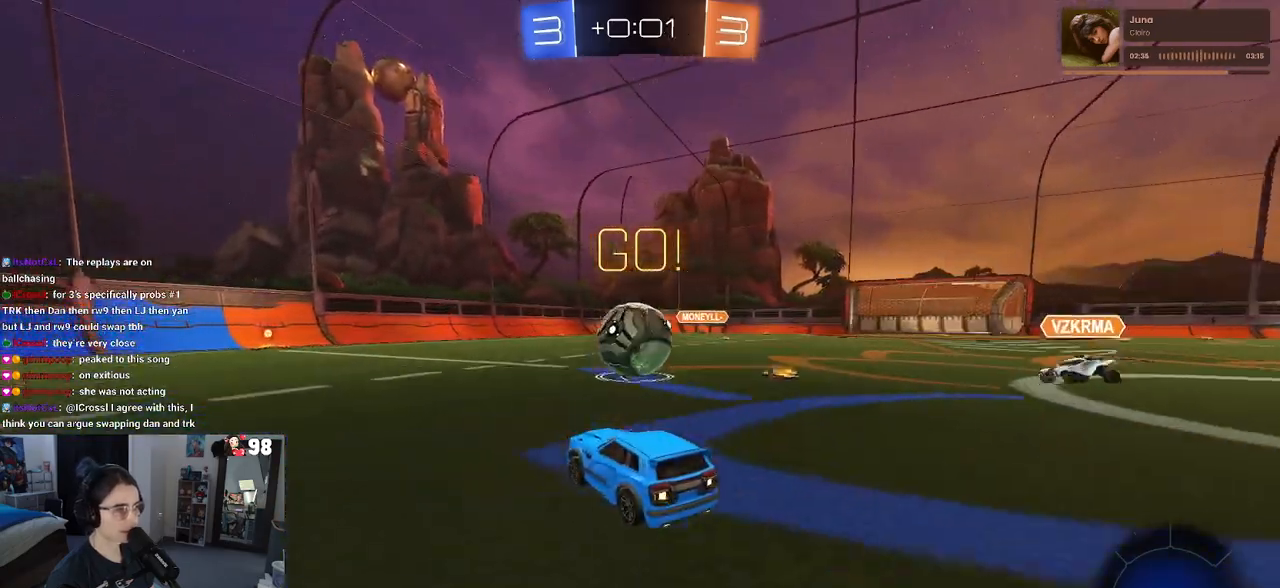
{"buttons": ["R1", "R2"], "left_stick": "up-left", "right_stick": "center", "events": [[50, "left_stick", "center"], [67, "R2", "up"], [167, "left_stick", "left"], [183, "L2", "down"], [333, "R2", "down"], [350, "CROSS", "down"], [350, "L2", "up"], [367, "left_stick", "center"], [433, "CROSS", "up"], [433, "R1", "down"], [450, "left_stick", "up-left"]]}
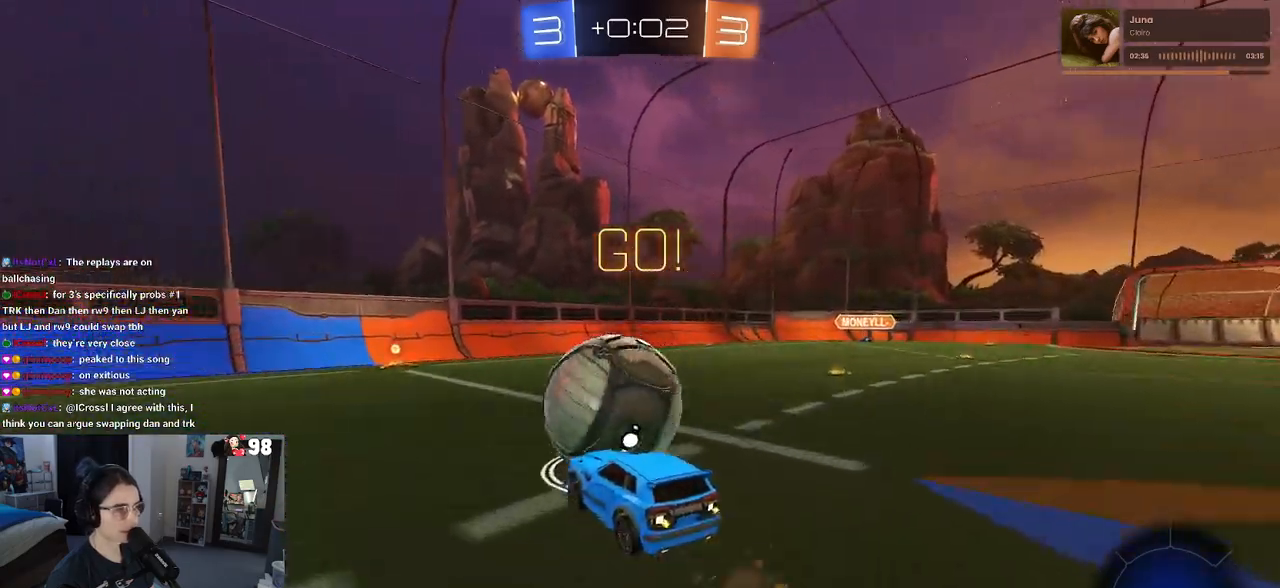
{"buttons": ["SQUARE", "R1", "R2"], "left_stick": "down-left", "right_stick": "center", "events": [[17, "CROSS", "down"], [67, "SQUARE", "down"], [83, "CROSS", "up"], [100, "left_stick", "down"], [267, "left_stick", "center"], [350, "left_stick", "down-left"]]}
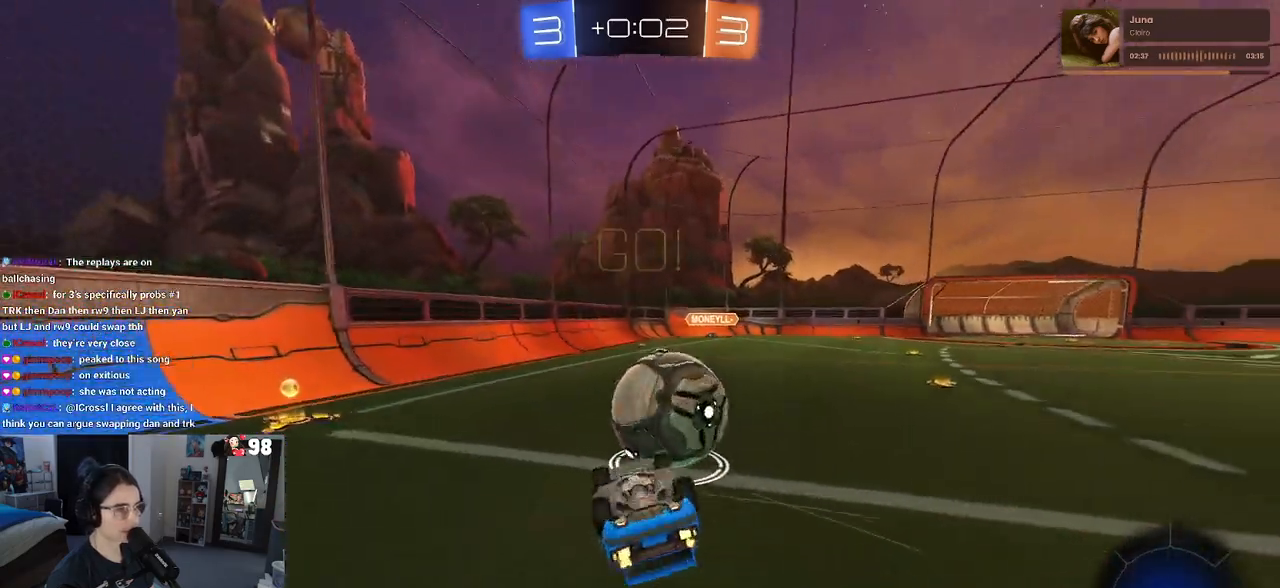
{"buttons": [], "left_stick": "center", "right_stick": "center", "events": [[283, "SQUARE", "up"], [383, "left_stick", "center"], [450, "R1", "up"], [500, "R2", "up"]]}
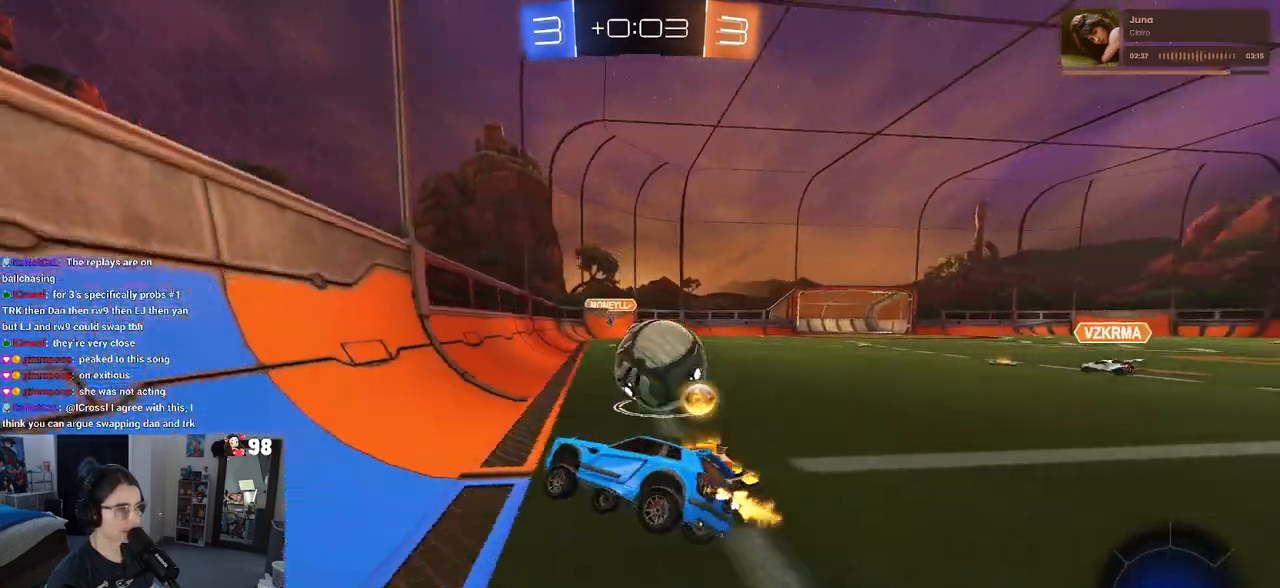
{"buttons": ["L2"], "left_stick": "left", "right_stick": "center", "events": [[50, "L2", "down"], [183, "R2", "down"], [217, "L2", "up"], [400, "R2", "up"], [433, "left_stick", "down-left"], [483, "L2", "down"], [483, "left_stick", "left"]]}
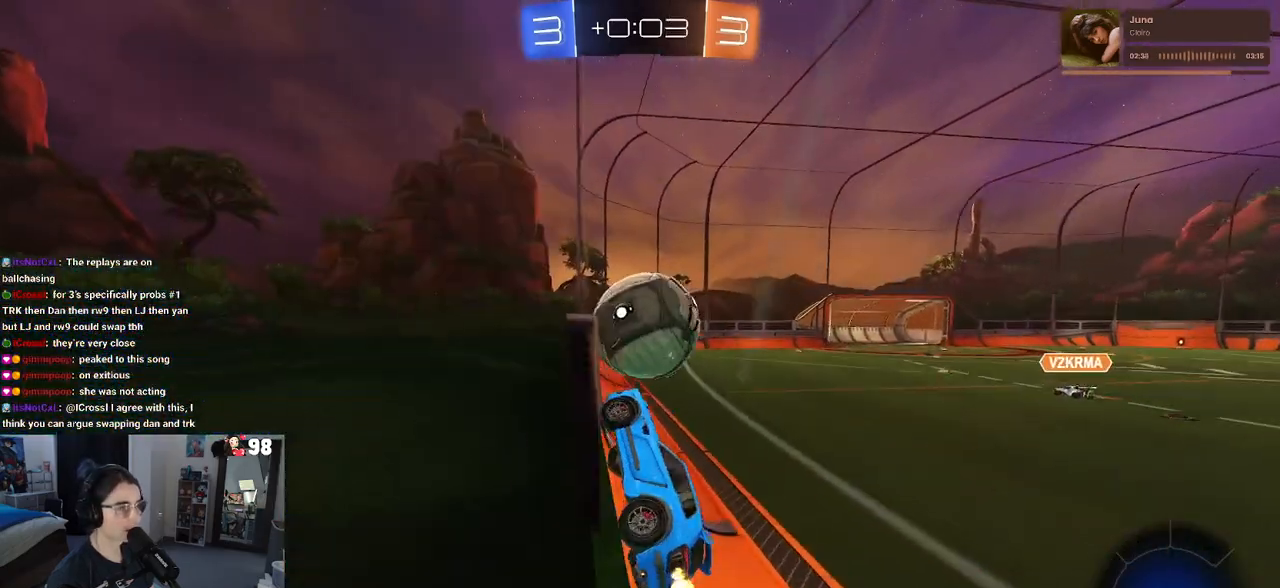
{"buttons": ["L2"], "left_stick": "down-left", "right_stick": "center", "events": [[233, "left_stick", "down-left"], [317, "CROSS", "down"], [500, "CROSS", "up"]]}
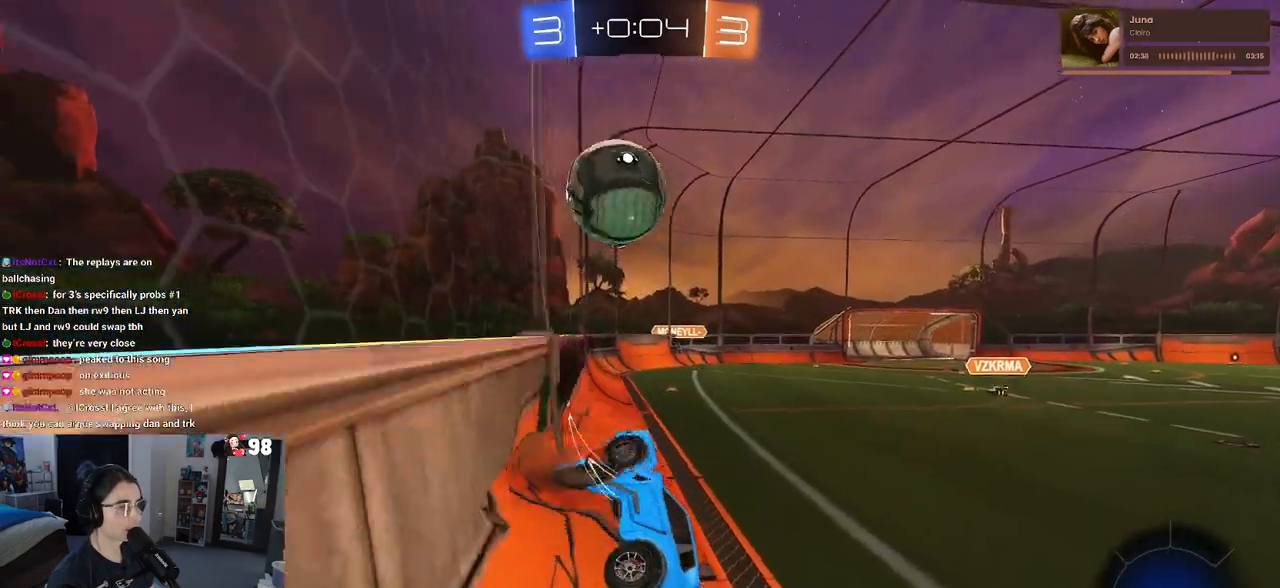
{"buttons": ["L2"], "left_stick": "right", "right_stick": "center", "events": [[83, "R2", "down"], [83, "left_stick", "up-left"], [117, "SQUARE", "down"], [250, "left_stick", "up"], [317, "SQUARE", "up"], [333, "L2", "up"], [433, "left_stick", "right"], [450, "R2", "up"], [500, "L2", "down"]]}
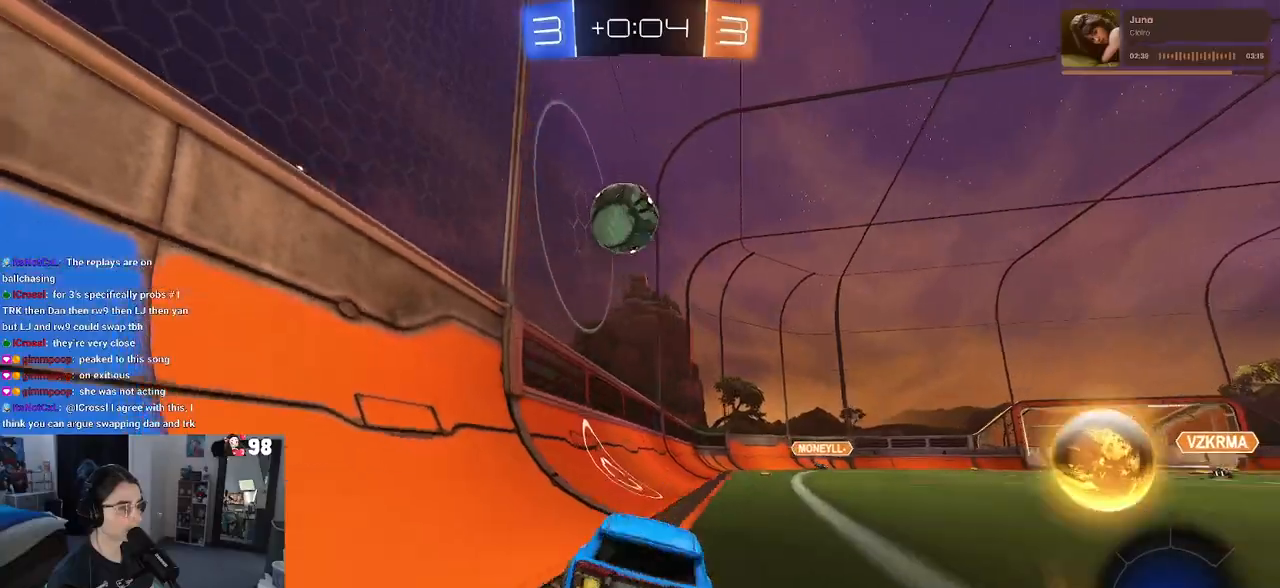
{"buttons": ["R1", "R2"], "left_stick": "center", "right_stick": "center", "events": [[50, "left_stick", "center"], [133, "left_stick", "left"], [183, "R2", "down"], [217, "L2", "up"], [217, "left_stick", "center"], [433, "R1", "down"]]}
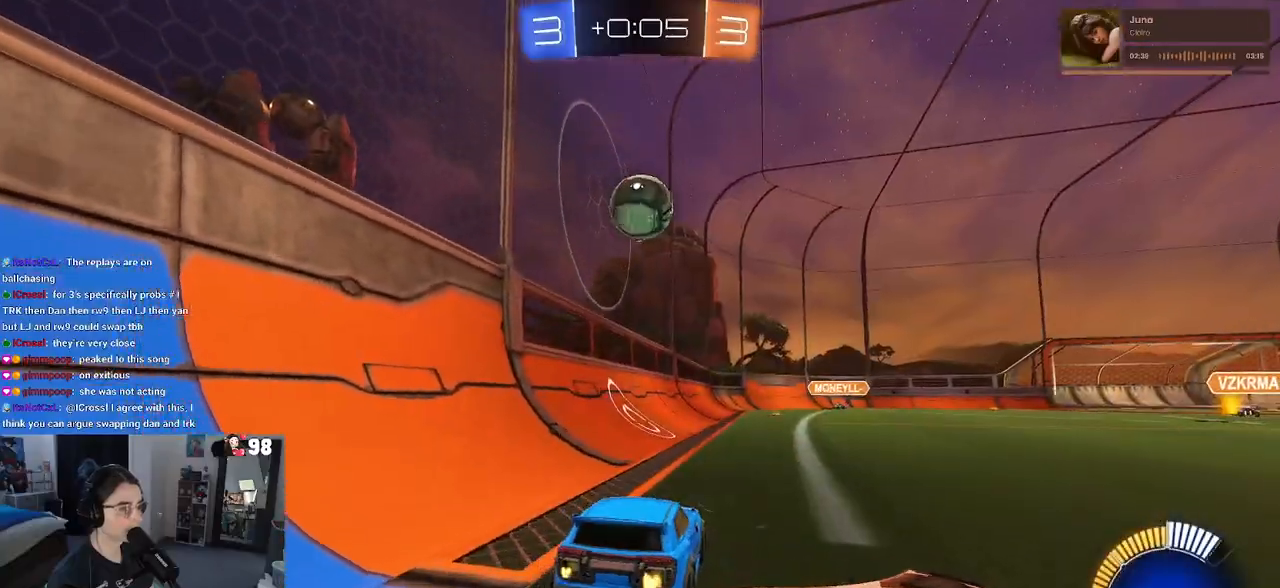
{"buttons": ["R1", "R2"], "left_stick": "center", "right_stick": "center", "events": []}
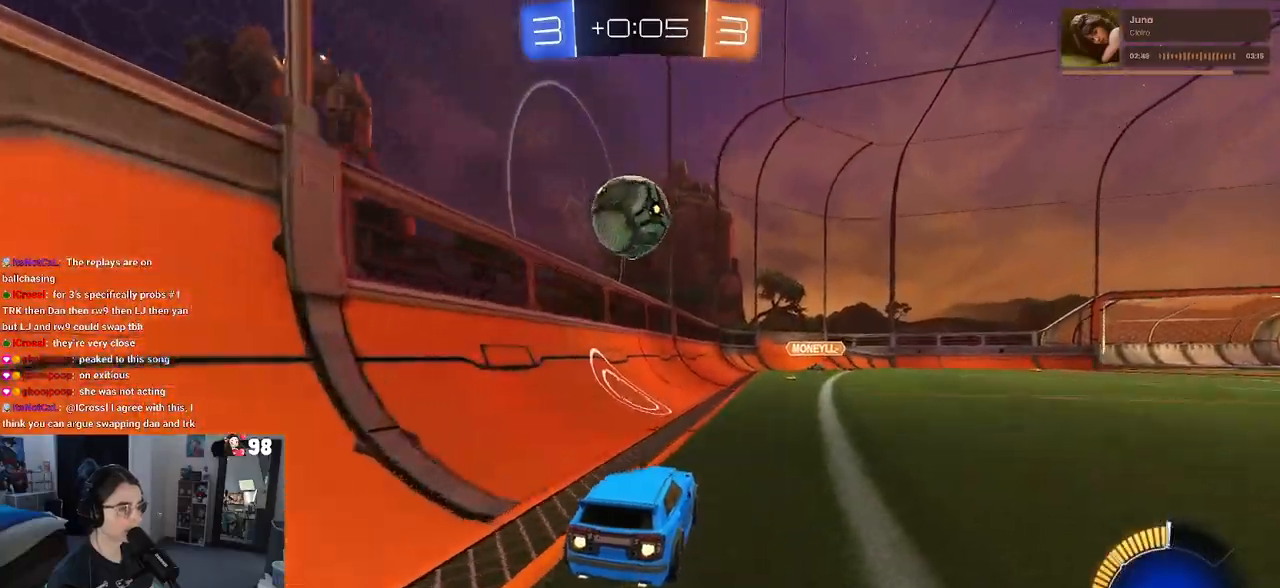
{"buttons": ["R1", "R2"], "left_stick": "left", "right_stick": "center", "events": [[233, "left_stick", "left"]]}